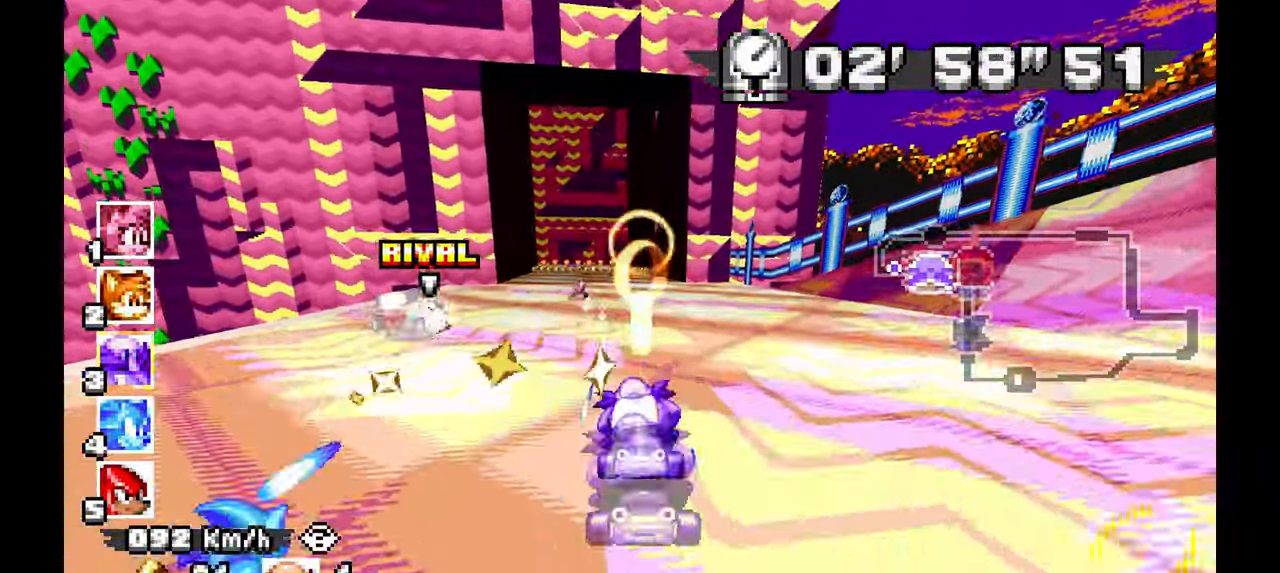
Gameplay with a controller; each line is a JSON object with the inputs held at the frame after it (dt_ms = milliseconds from this image to that frame). "events" lists button and stick changes between this image and that frame as [ms after this image, input, new state], when the widget could be followed in between. Not read: B C HOME L1 L3 R1 R3 SELECT START X Y Z other_buttons.
{"dt_ms": 1000, "buttons": ["A"], "left_stick": "right"}
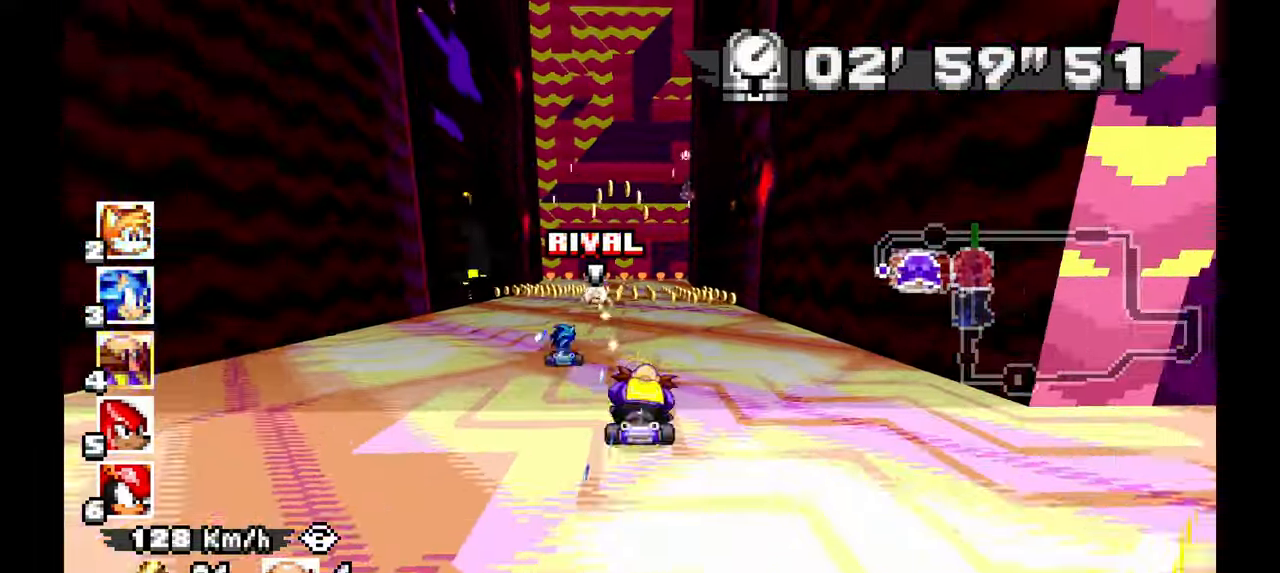
{"dt_ms": 500, "buttons": ["A"], "left_stick": "center", "events": [[117, "left_stick", "up"], [167, "left_stick", "center"], [217, "left_stick", "up-left"], [483, "left_stick", "center"]]}
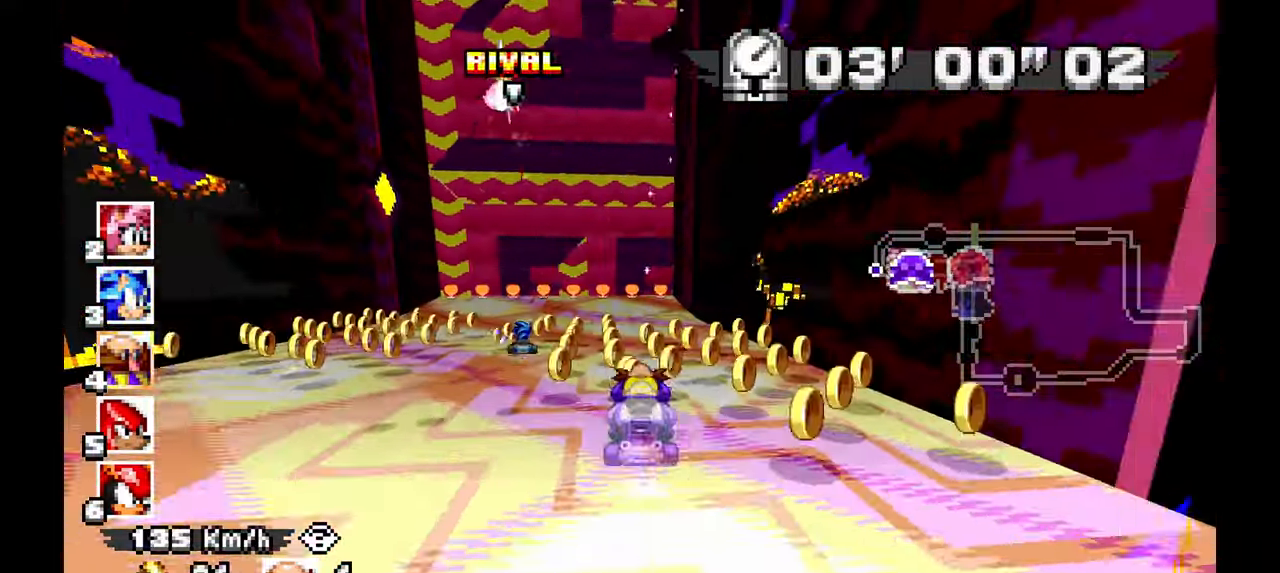
{"dt_ms": 500, "buttons": ["A"], "left_stick": "center", "events": [[100, "left_stick", "up-left"], [383, "left_stick", "center"]]}
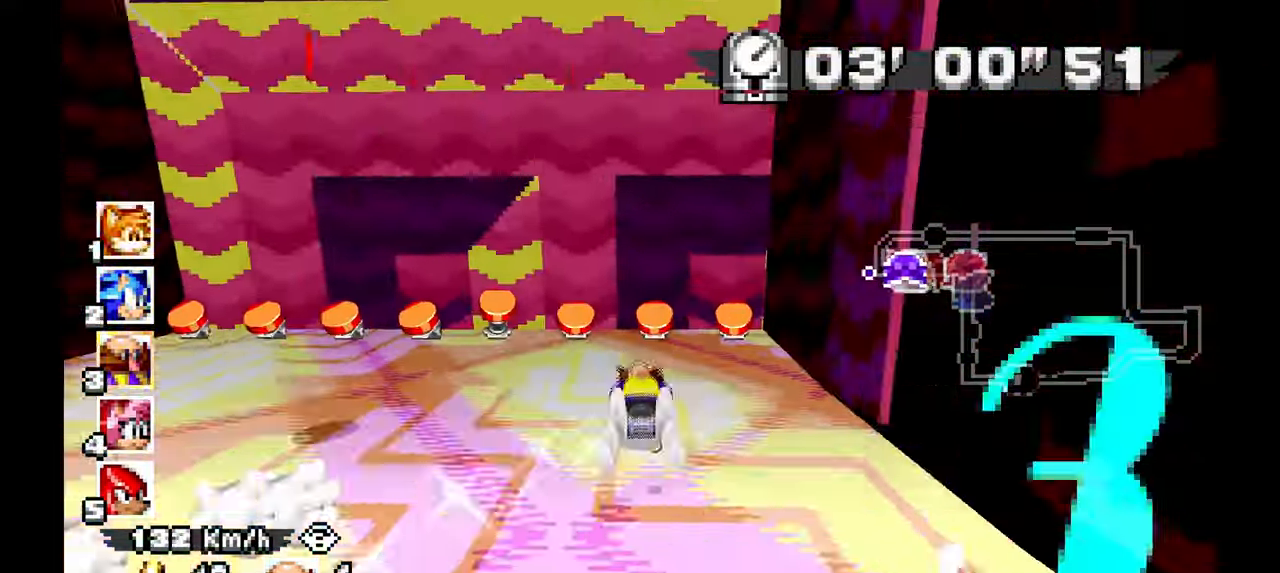
{"dt_ms": 500, "buttons": ["A"], "left_stick": "center", "events": []}
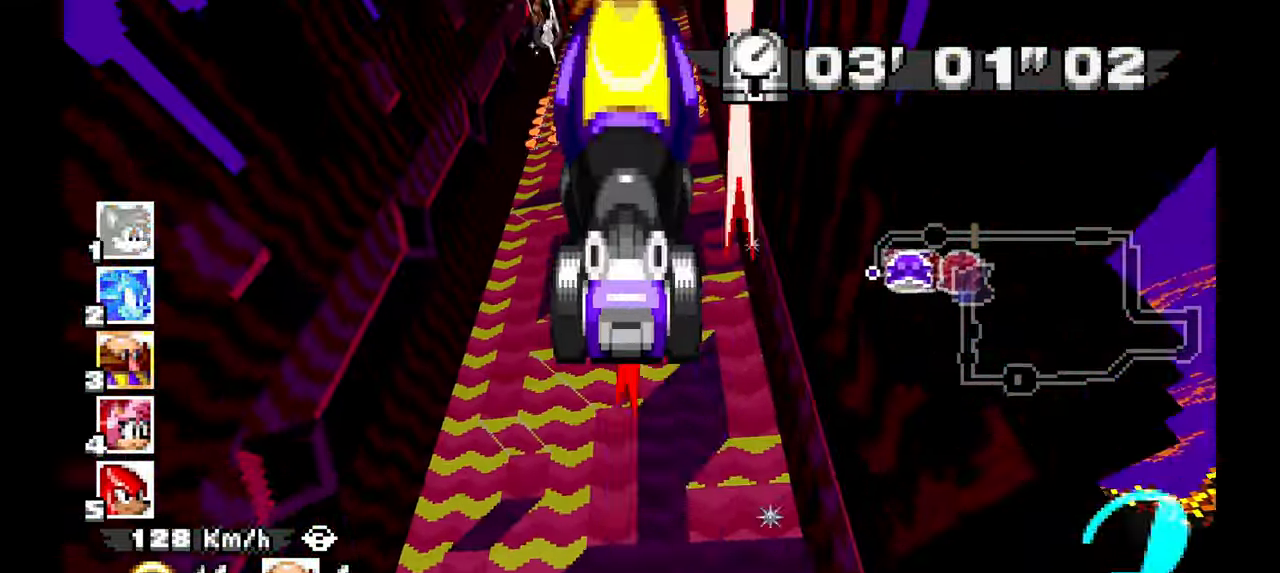
{"dt_ms": 1000, "buttons": ["A"], "left_stick": "center", "events": []}
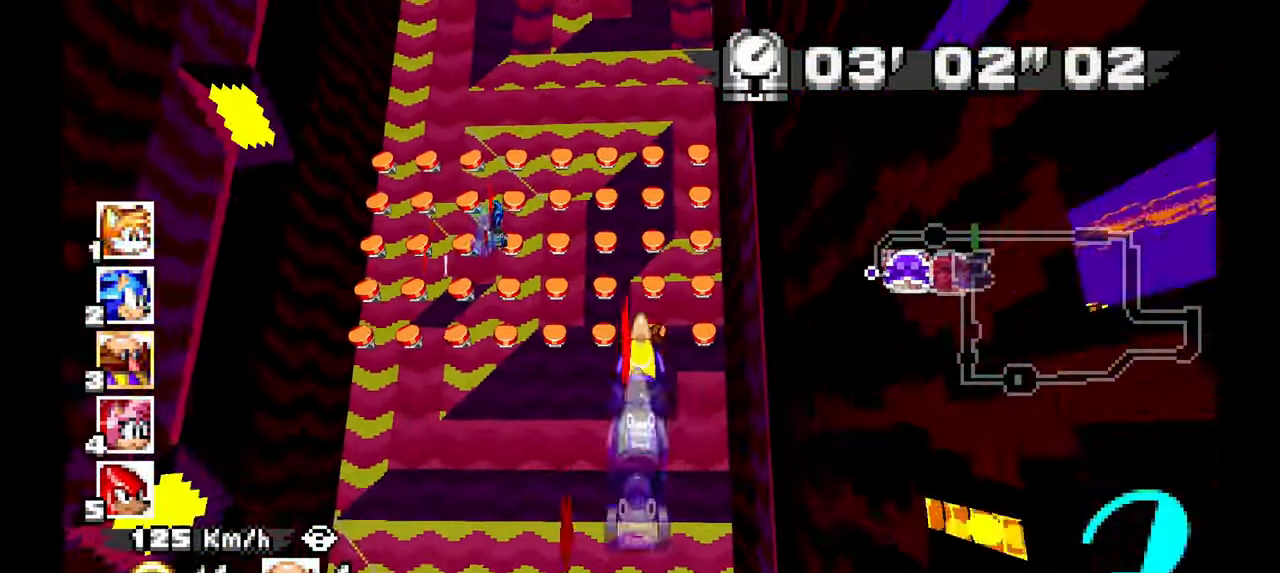
{"dt_ms": 500, "buttons": ["A"], "left_stick": "center", "events": []}
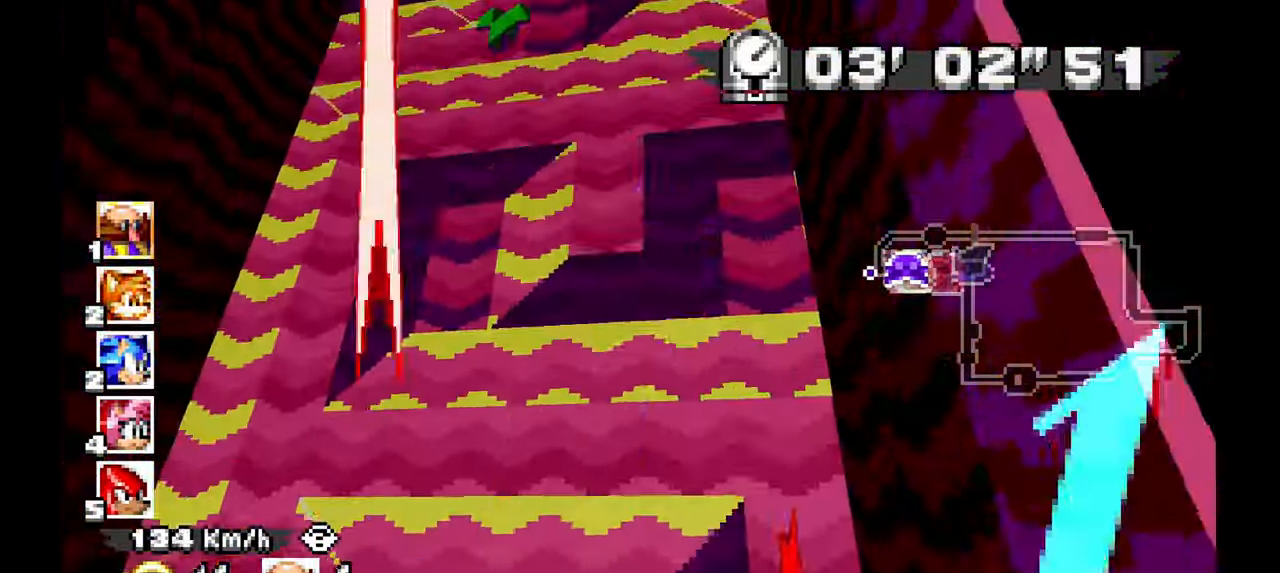
{"dt_ms": 500, "buttons": ["A"], "left_stick": "center", "events": []}
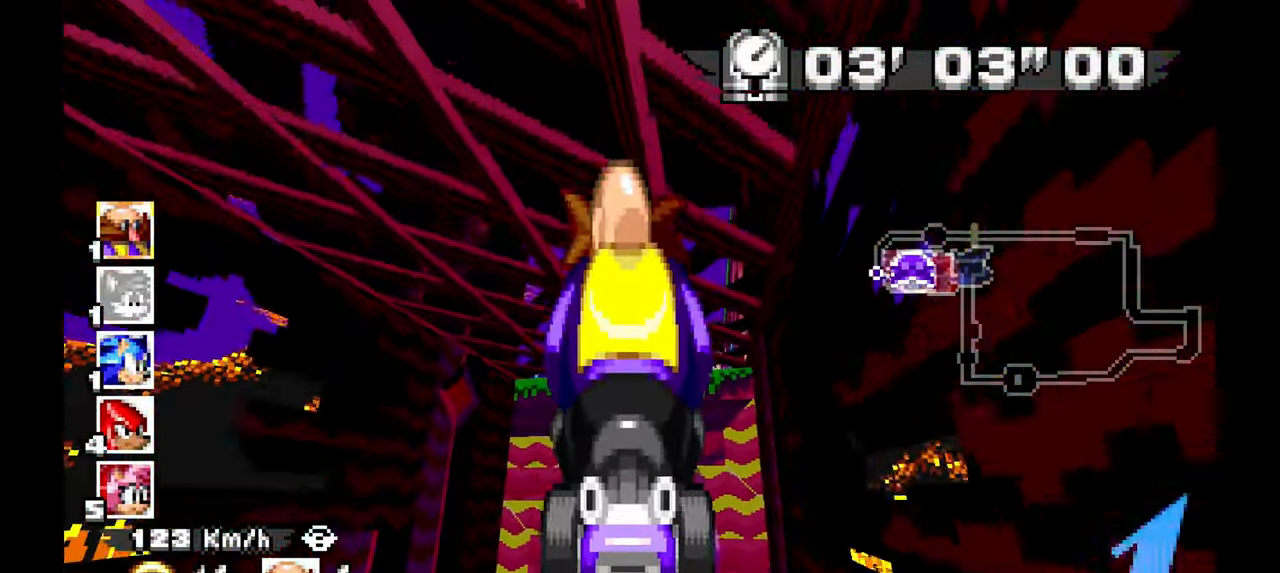
{"dt_ms": 500, "buttons": ["A"], "left_stick": "center", "events": []}